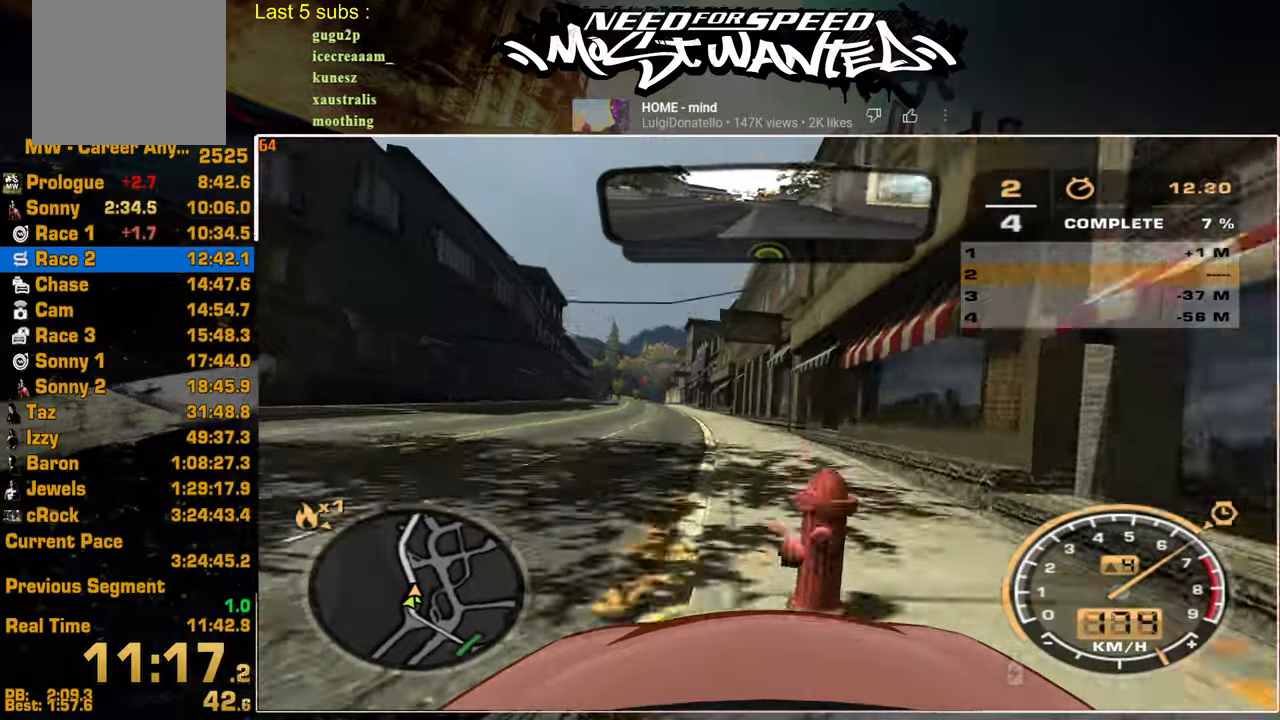
Gameplay with a controller (PlayStation layout); each line is a JSON object with the inputs held at the frame after it. "events" lists button and stick changes between this image and that frame as [ms after this image, input, new state], when the widget could be followed in between.
{"buttons": ["R2"], "left_stick": "center", "right_stick": "center", "events": []}
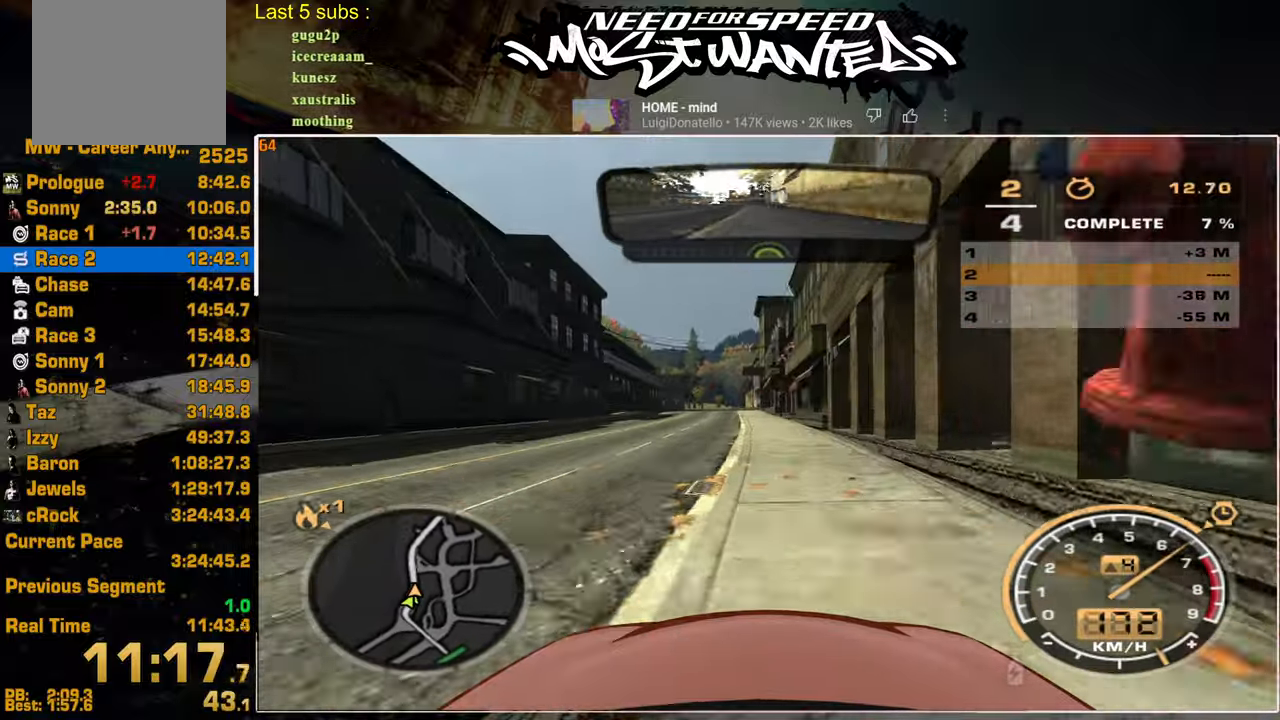
{"buttons": ["R2"], "left_stick": "center", "right_stick": "center", "events": []}
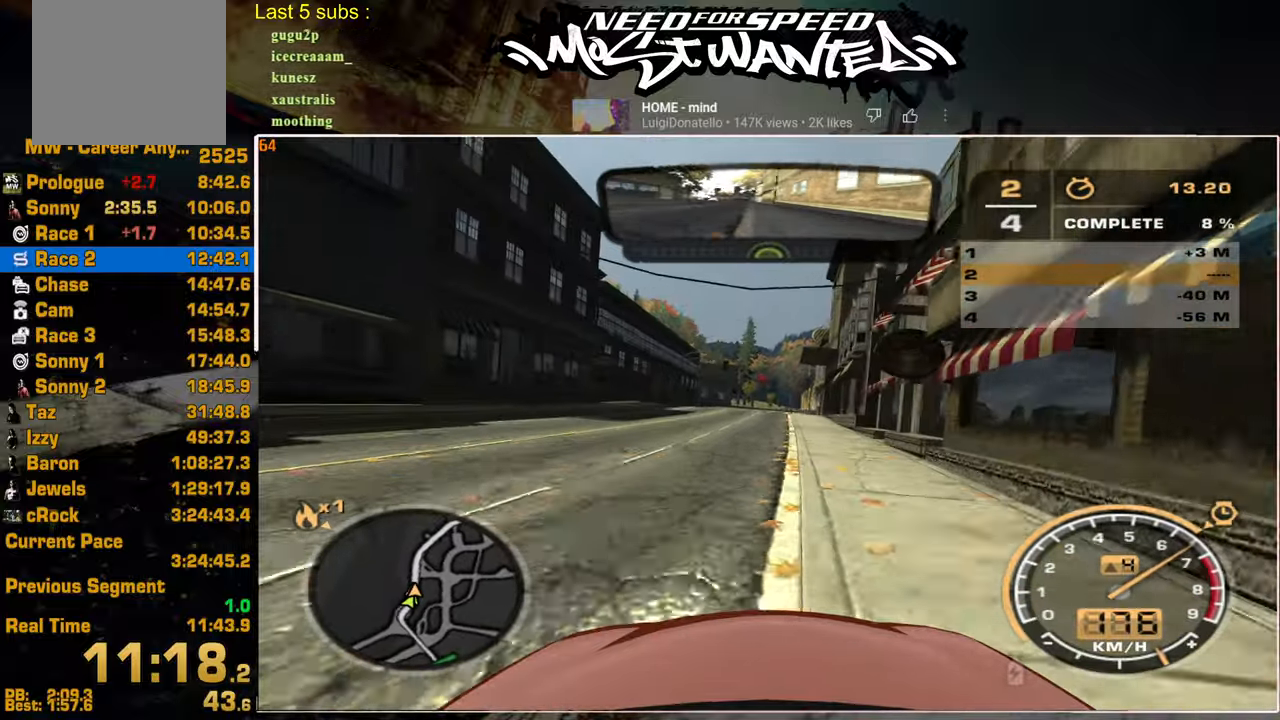
{"buttons": ["R2"], "left_stick": "center", "right_stick": "center", "events": []}
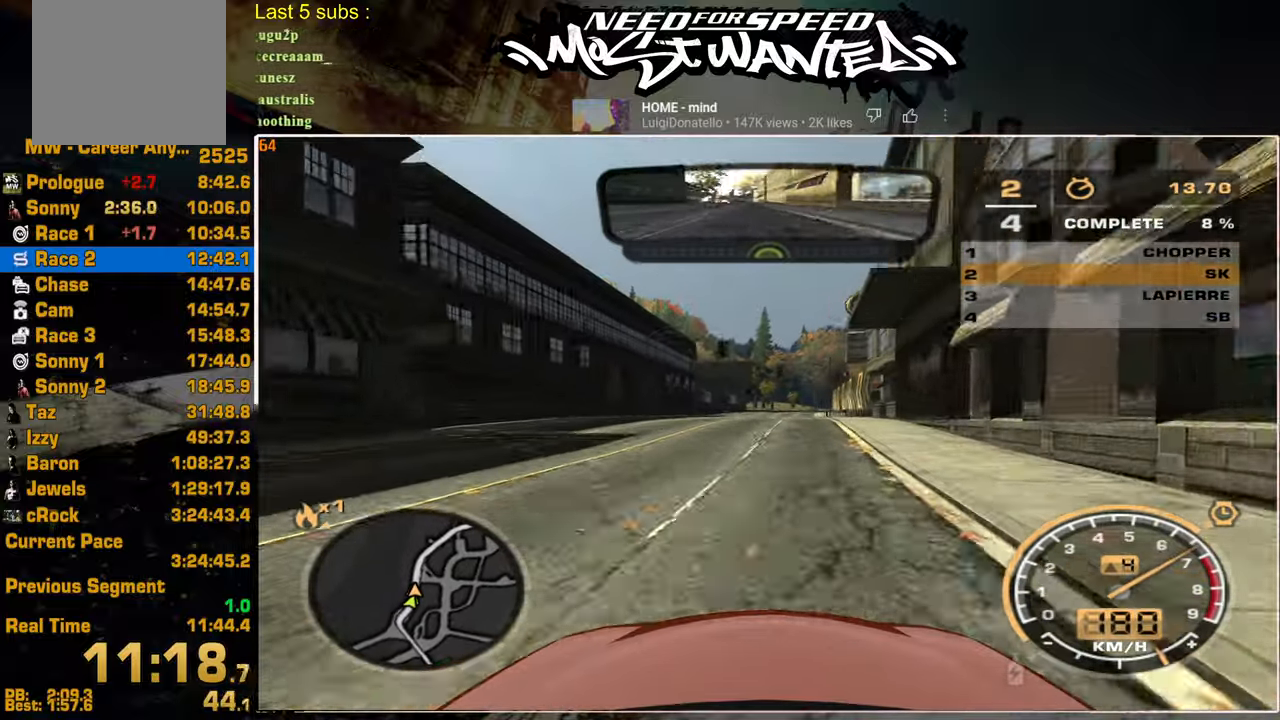
{"buttons": ["R2"], "left_stick": "center", "right_stick": "center", "events": []}
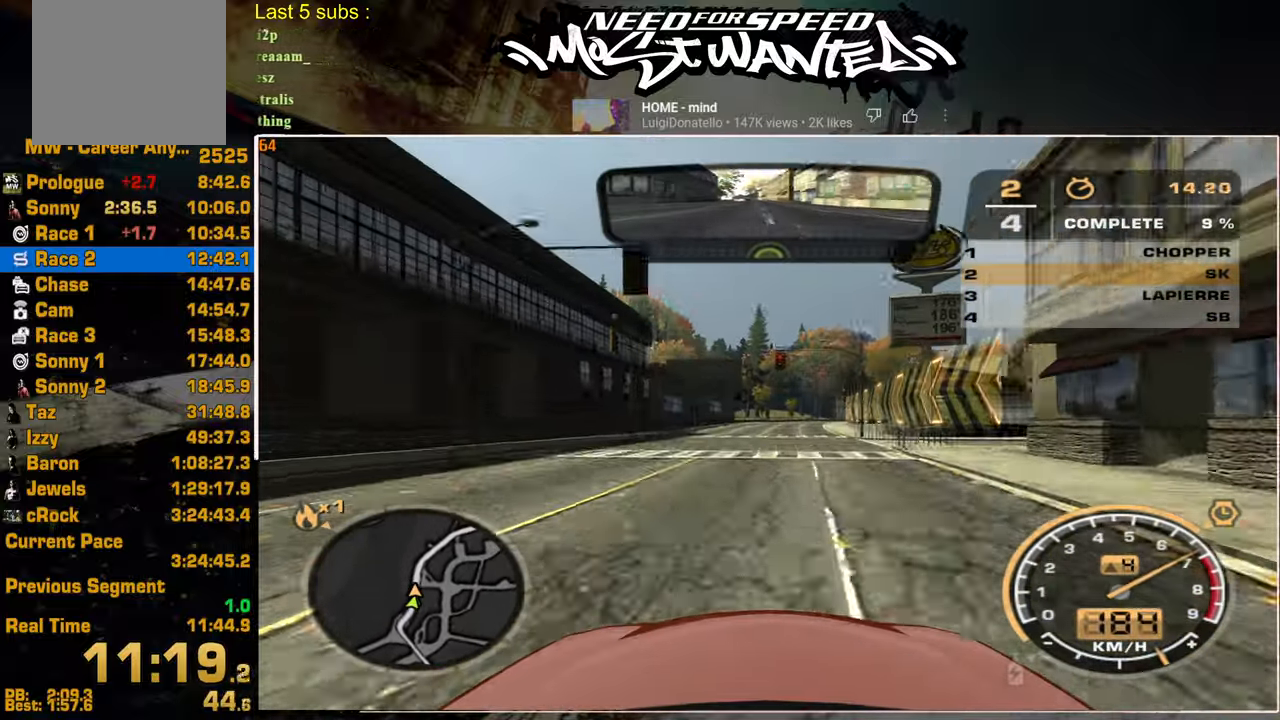
{"buttons": ["R2"], "left_stick": "center", "right_stick": "center", "events": []}
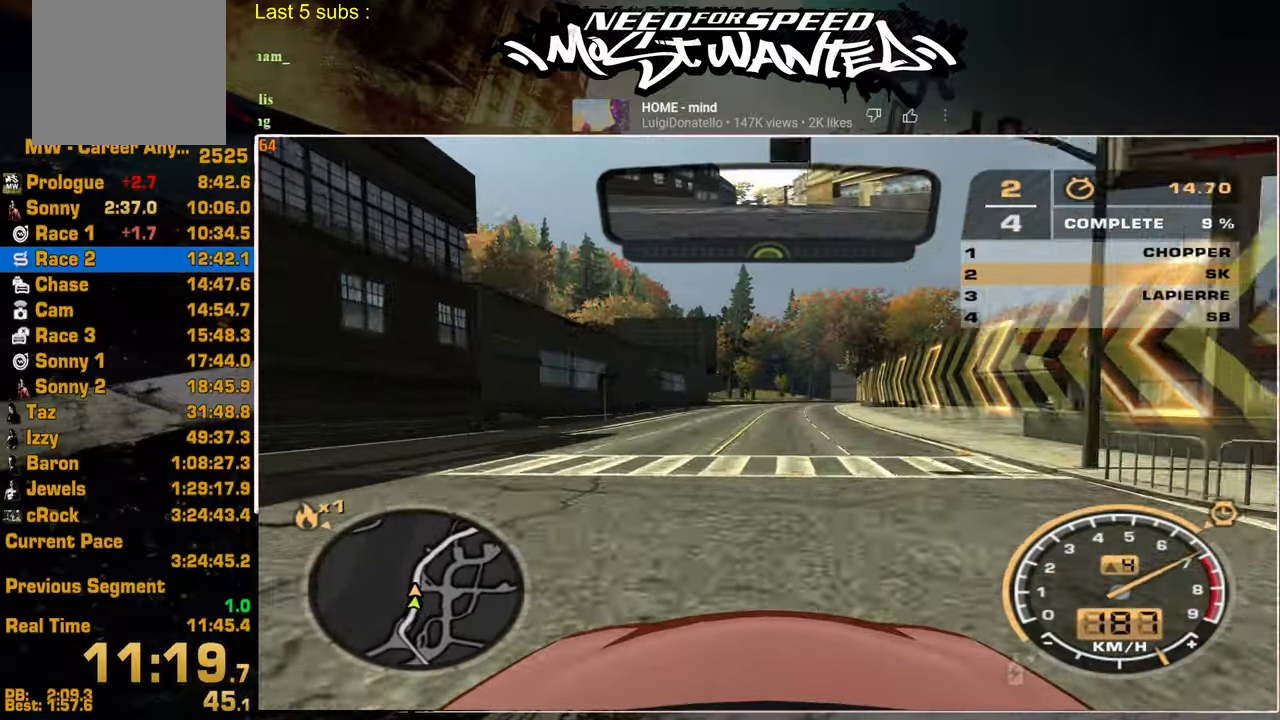
{"buttons": ["R2"], "left_stick": "center", "right_stick": "center", "events": []}
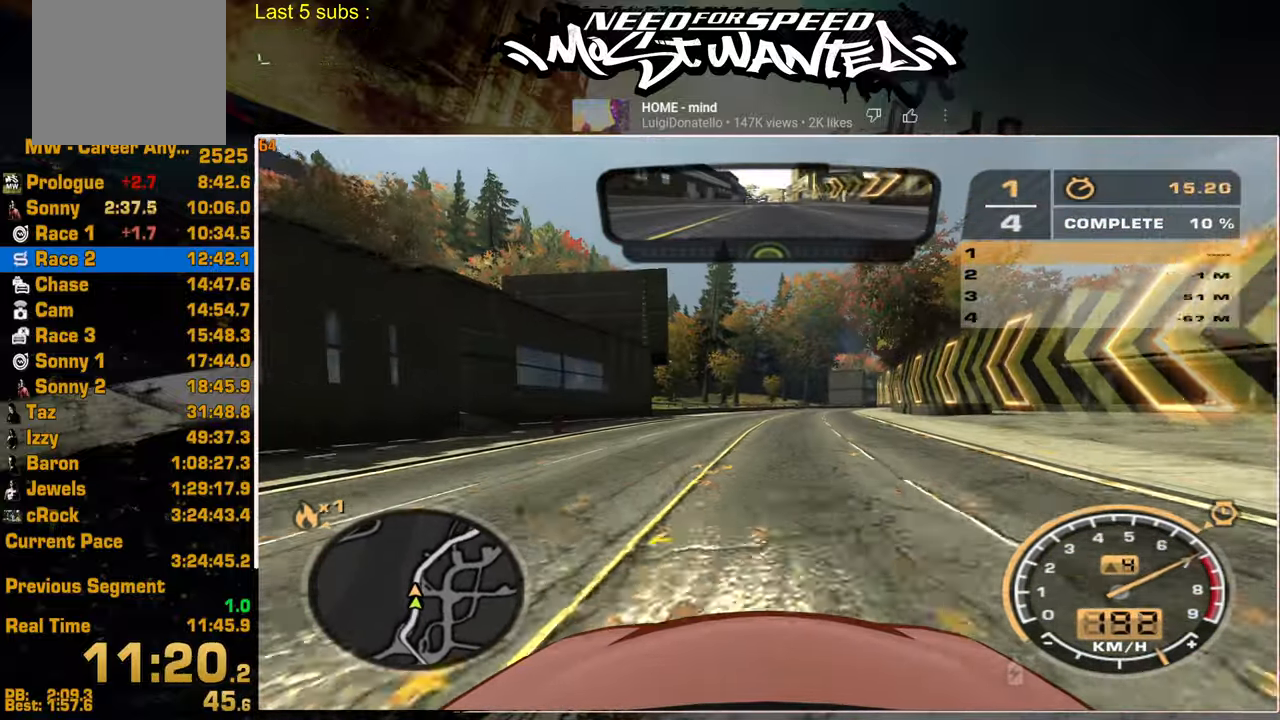
{"buttons": ["R2"], "left_stick": "center", "right_stick": "center", "events": []}
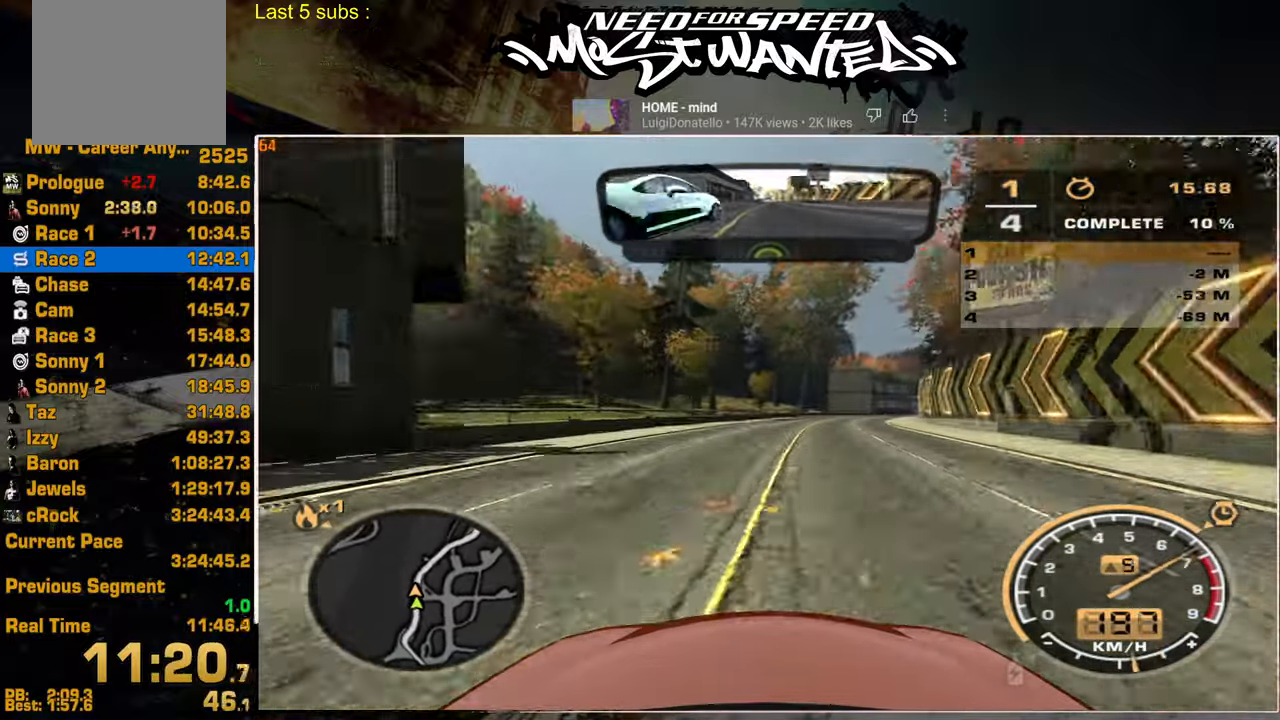
{"buttons": ["R2"], "left_stick": "center", "right_stick": "center", "events": []}
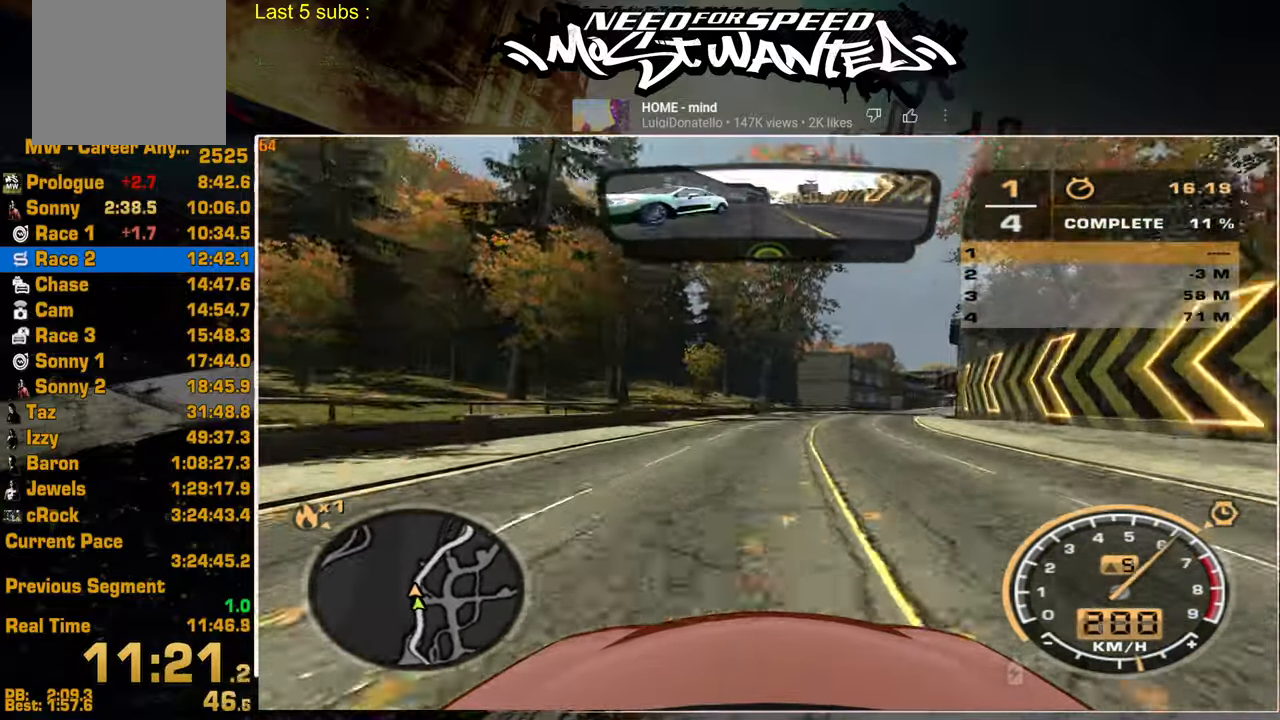
{"buttons": ["R2"], "left_stick": "center", "right_stick": "center", "events": []}
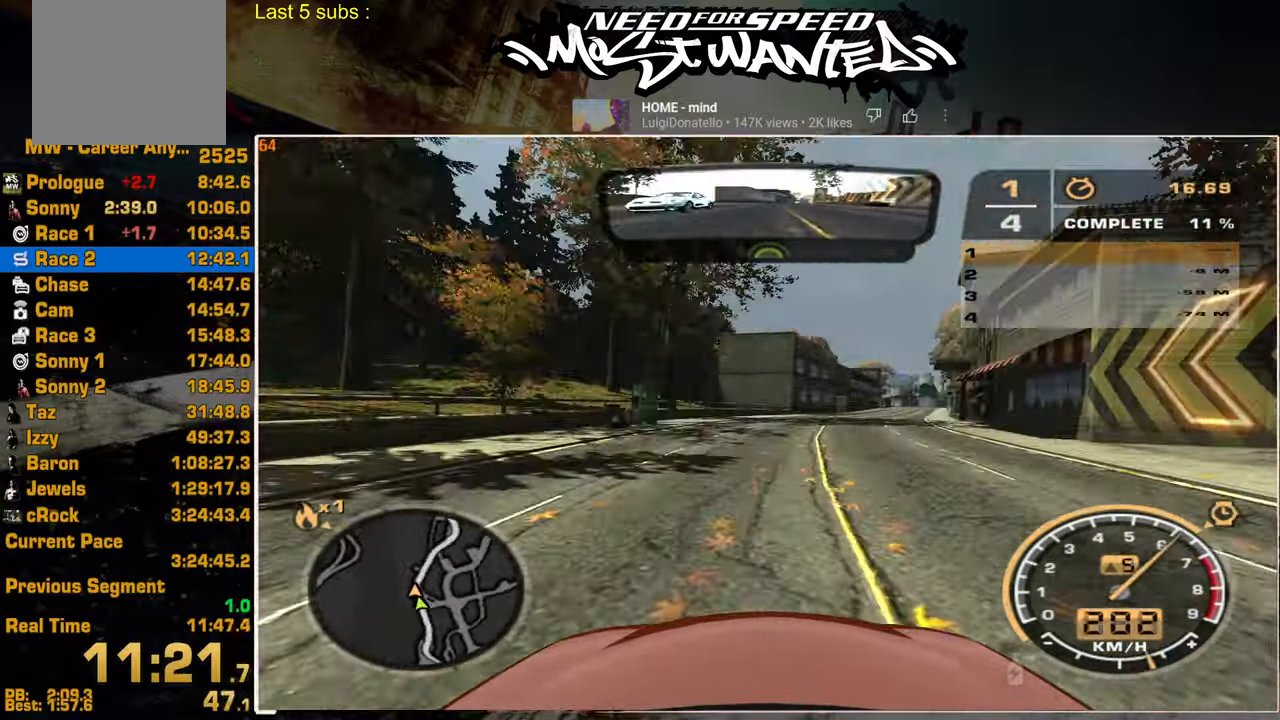
{"buttons": ["R2"], "left_stick": "center", "right_stick": "center", "events": []}
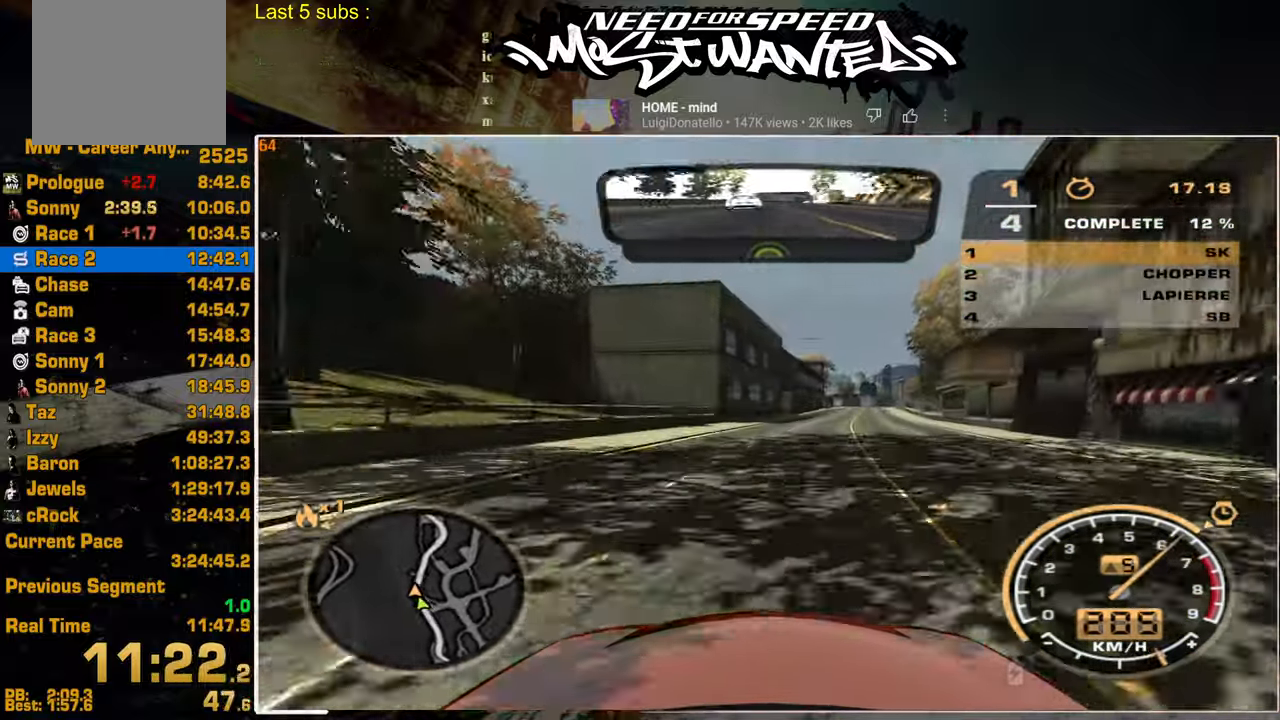
{"buttons": ["R2"], "left_stick": "center", "right_stick": "center", "events": []}
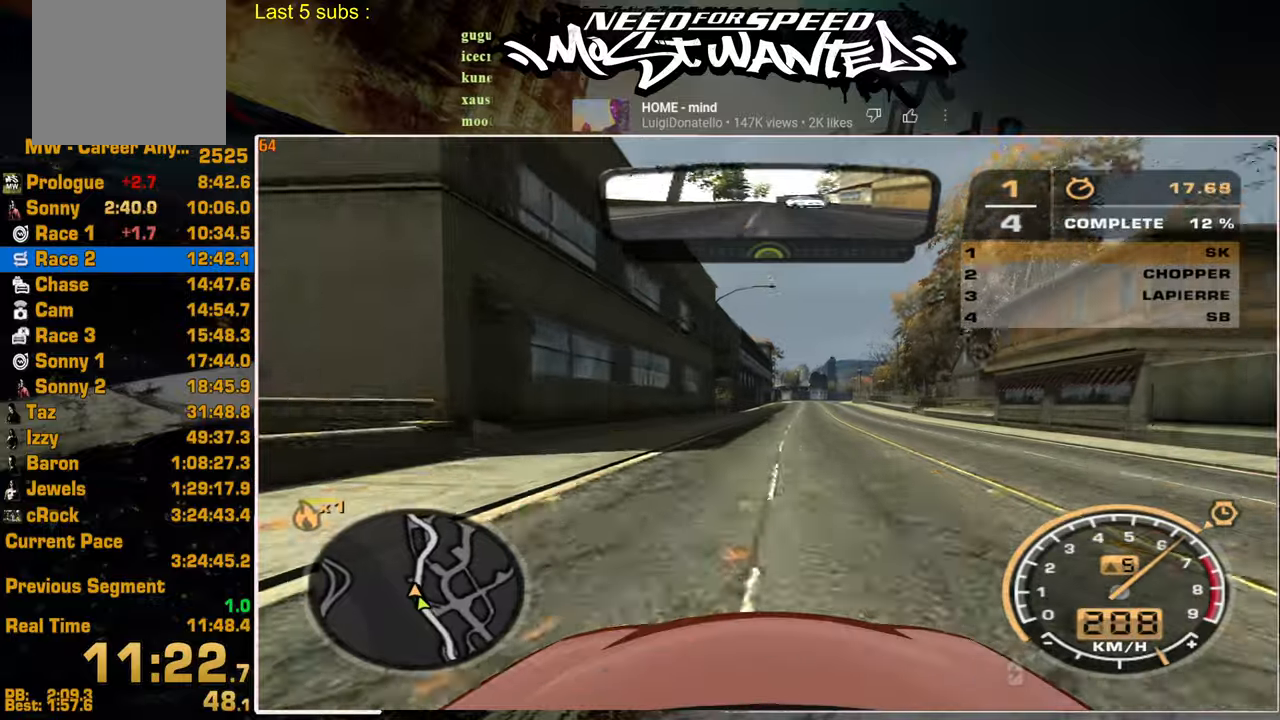
{"buttons": ["SQUARE", "R2"], "left_stick": "center", "right_stick": "center", "events": [[167, "SQUARE", "down"]]}
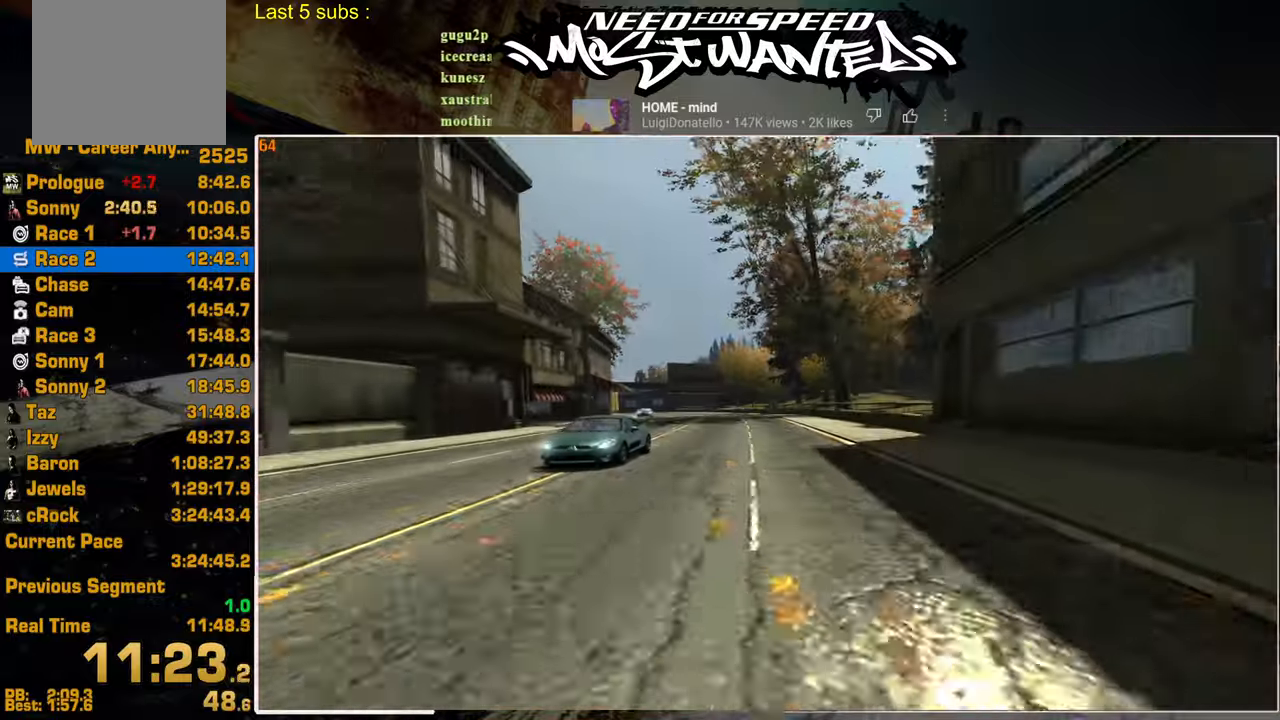
{"buttons": ["R2"], "left_stick": "center", "right_stick": "center", "events": [[117, "SQUARE", "up"]]}
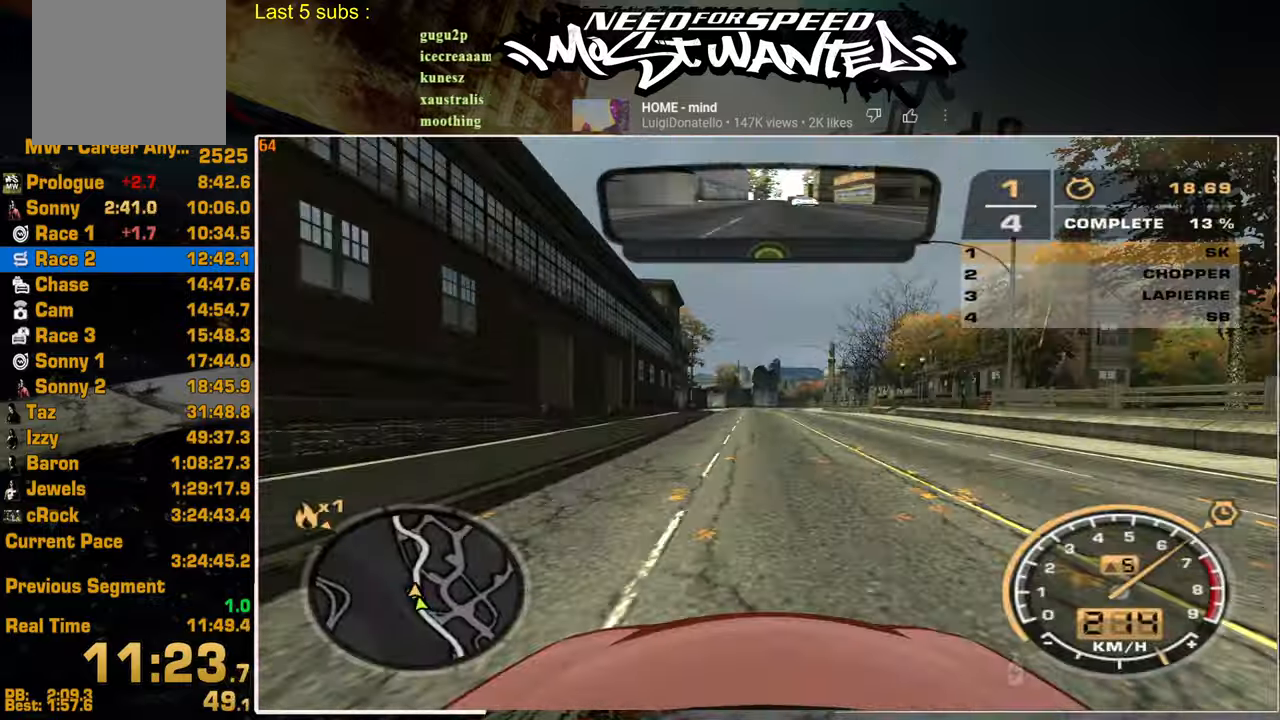
{"buttons": ["R2"], "left_stick": "center", "right_stick": "center", "events": []}
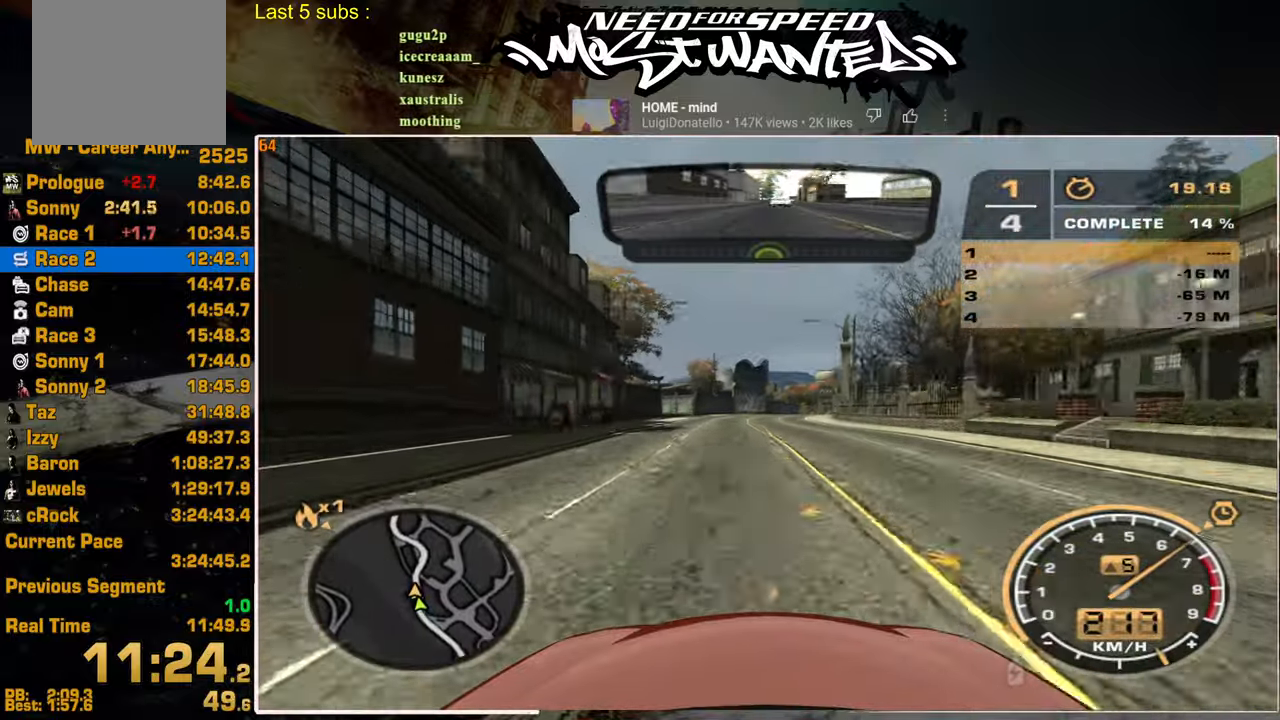
{"buttons": ["R2"], "left_stick": "center", "right_stick": "center", "events": []}
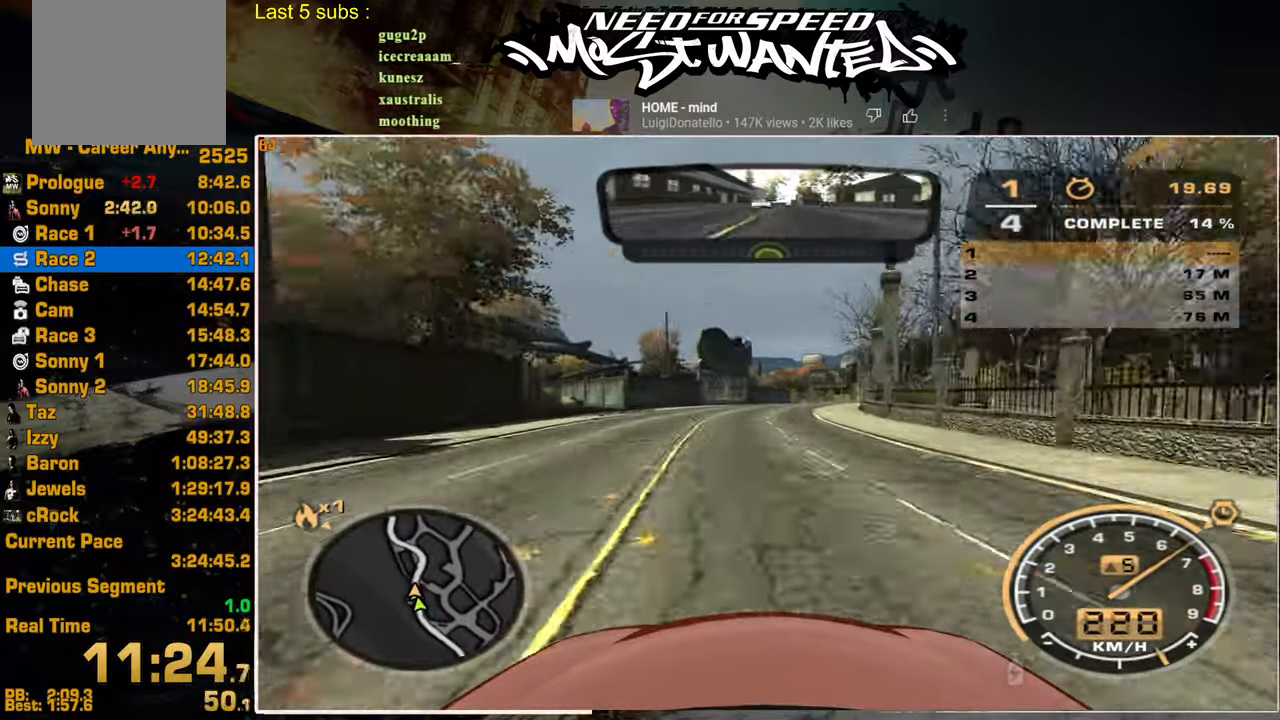
{"buttons": ["R2"], "left_stick": "center", "right_stick": "center", "events": []}
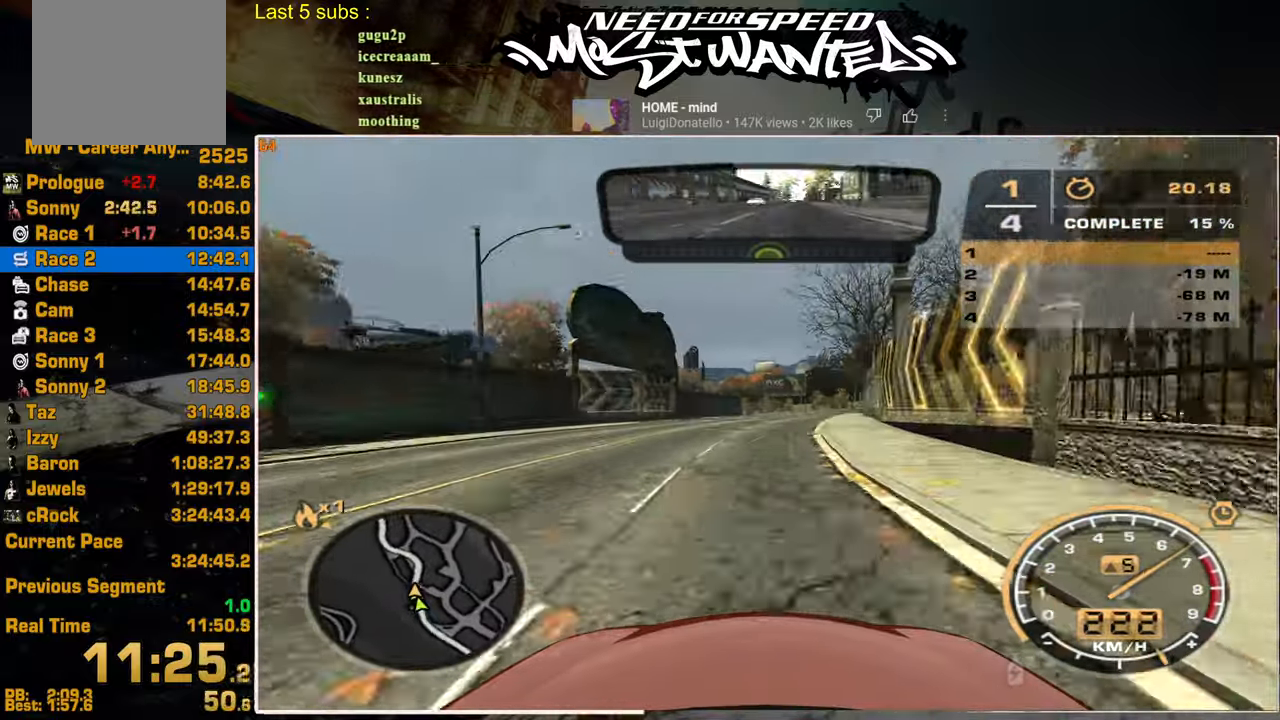
{"buttons": ["R2"], "left_stick": "center", "right_stick": "center", "events": []}
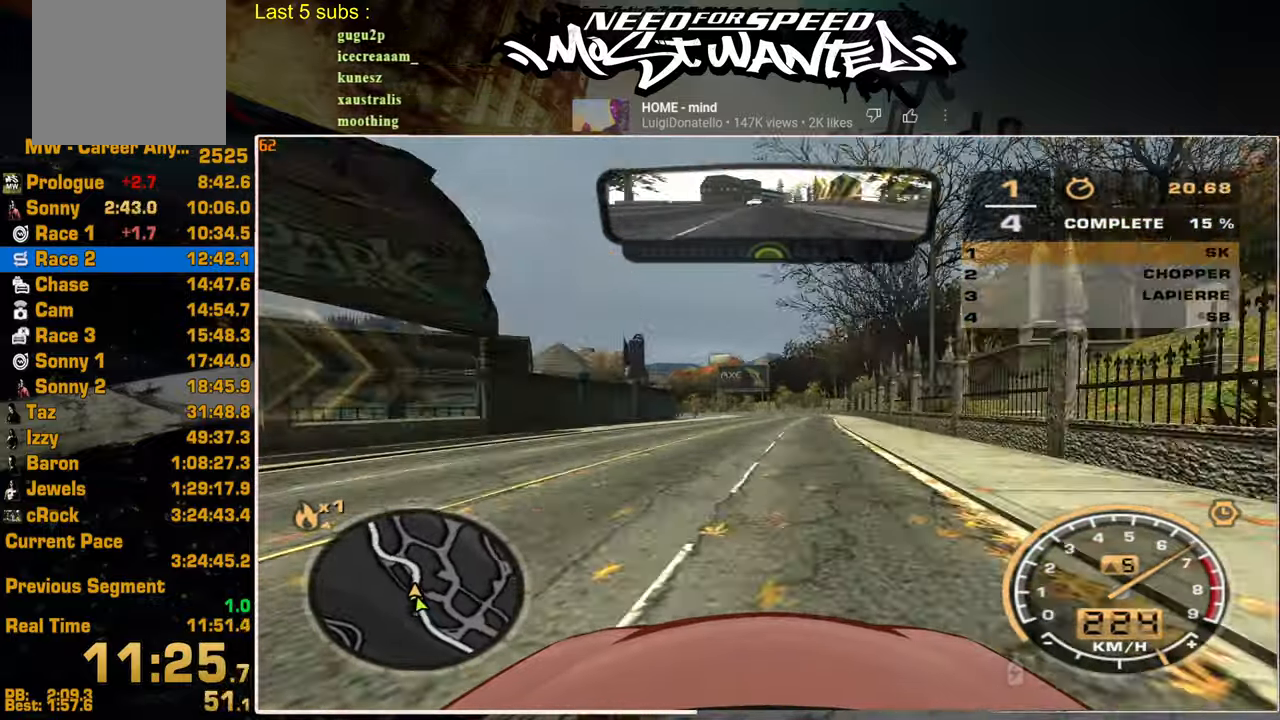
{"buttons": ["R2"], "left_stick": "center", "right_stick": "center", "events": []}
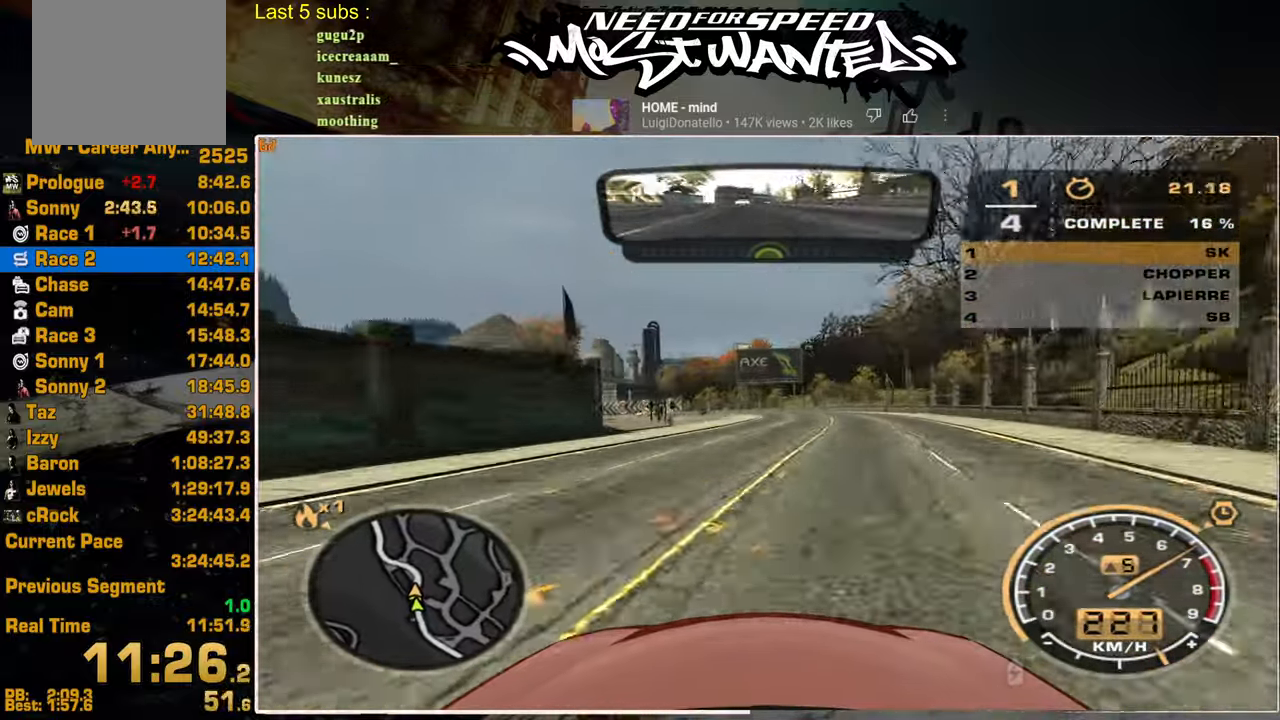
{"buttons": ["R2"], "left_stick": "center", "right_stick": "center", "events": []}
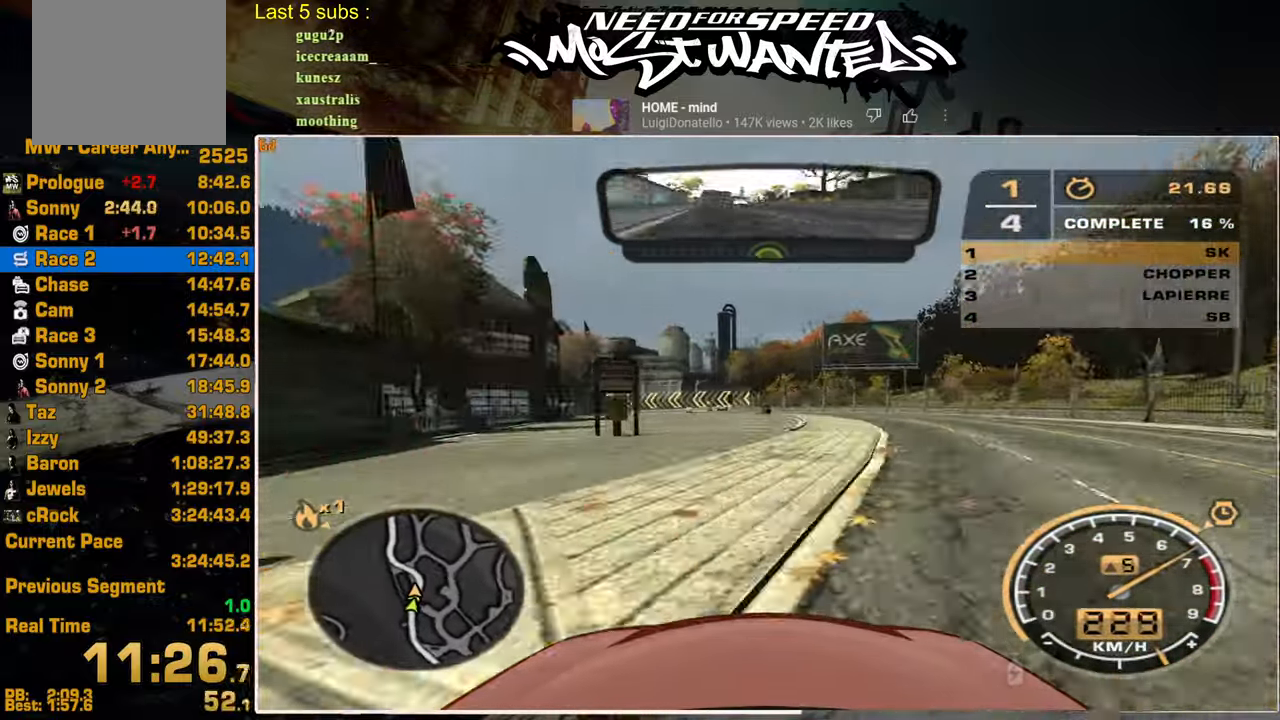
{"buttons": ["R2"], "left_stick": "center", "right_stick": "center", "events": []}
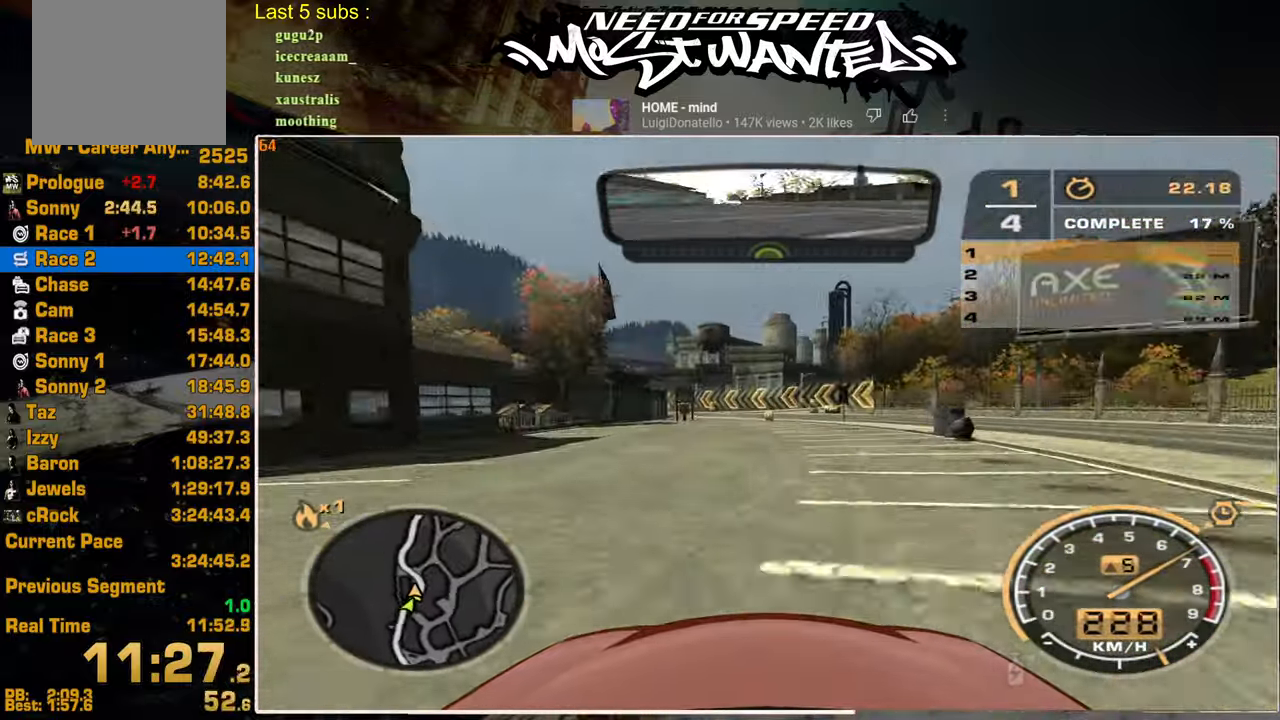
{"buttons": ["R2"], "left_stick": "center", "right_stick": "center", "events": []}
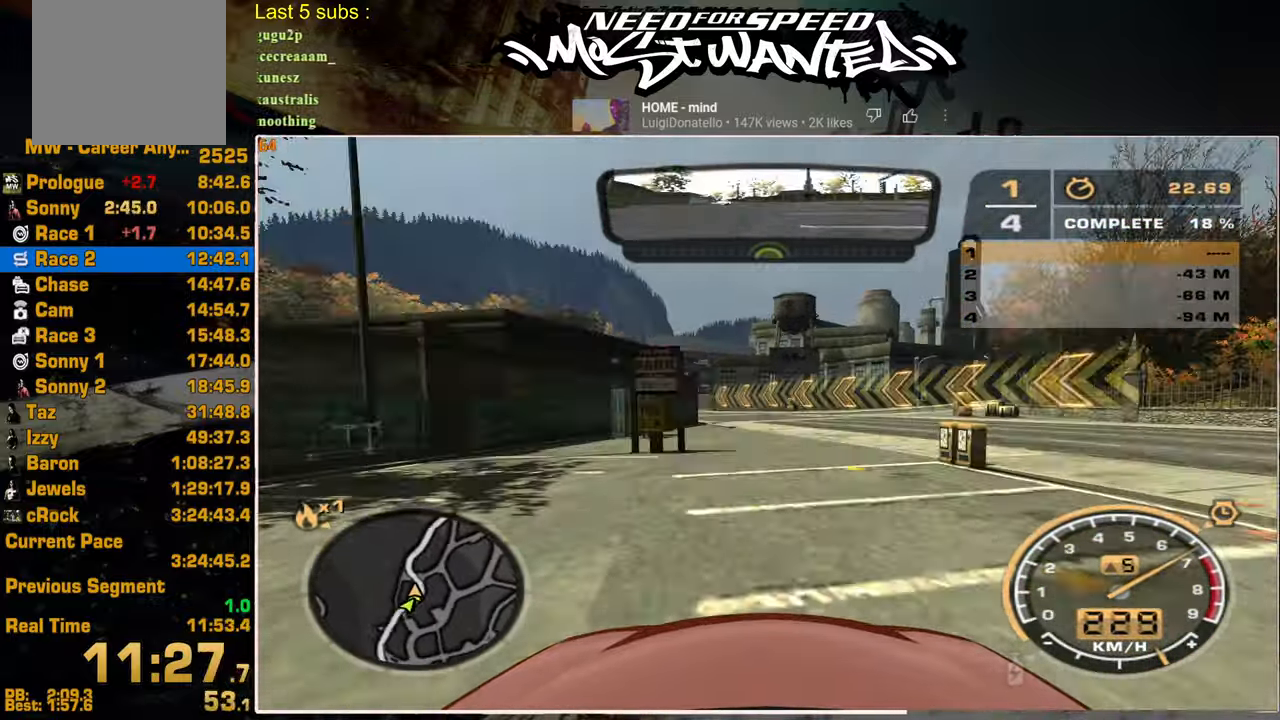
{"buttons": ["R2"], "left_stick": "center", "right_stick": "center", "events": []}
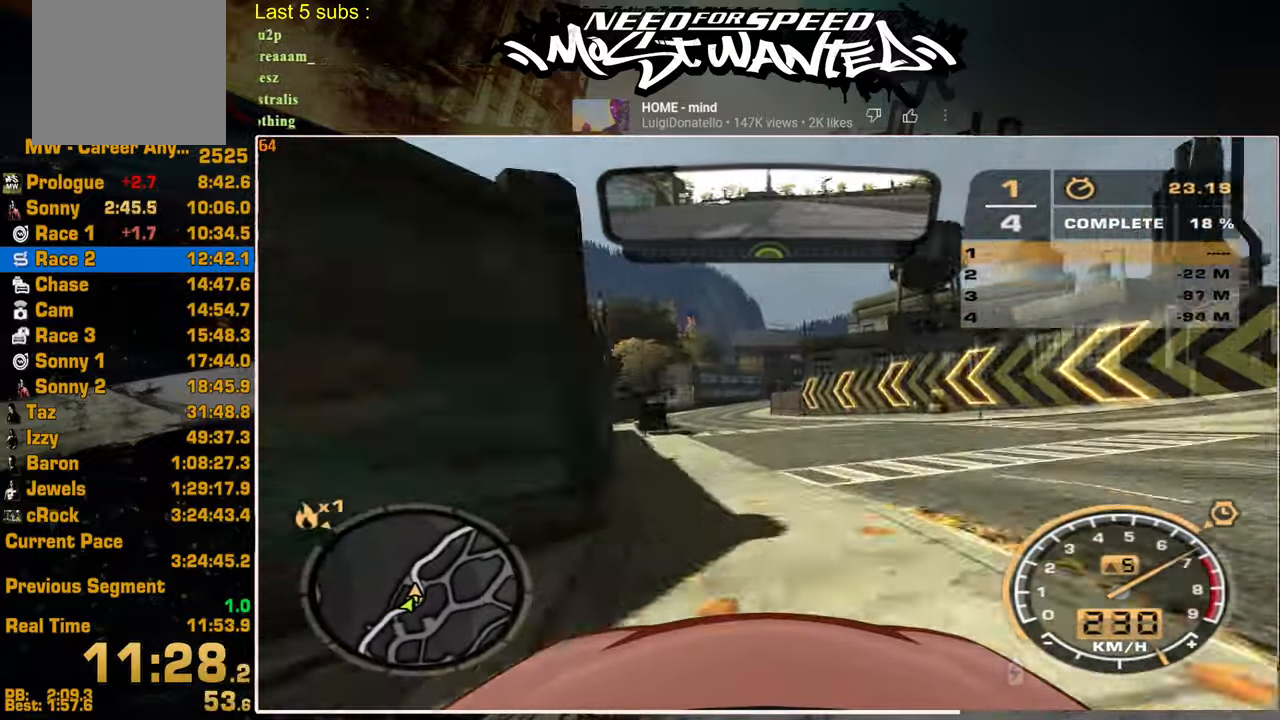
{"buttons": ["R2"], "left_stick": "center", "right_stick": "center", "events": []}
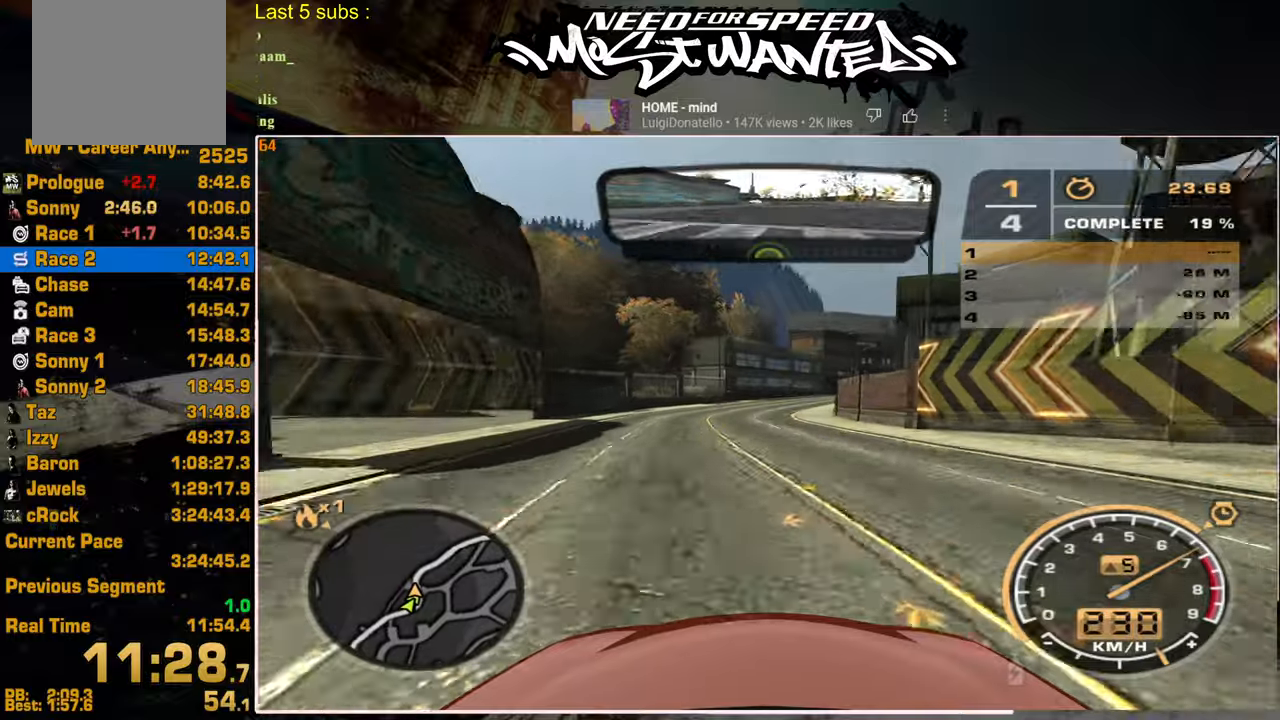
{"buttons": ["R2"], "left_stick": "center", "right_stick": "center", "events": []}
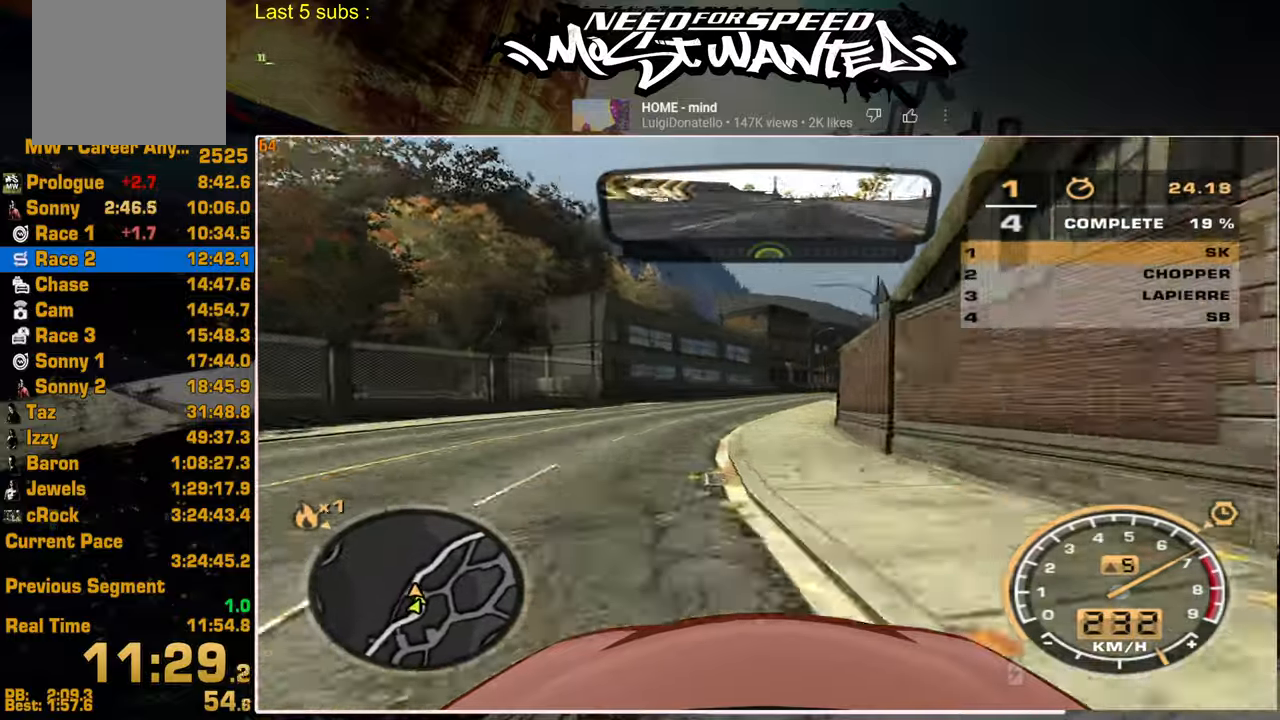
{"buttons": ["R2"], "left_stick": "center", "right_stick": "center", "events": []}
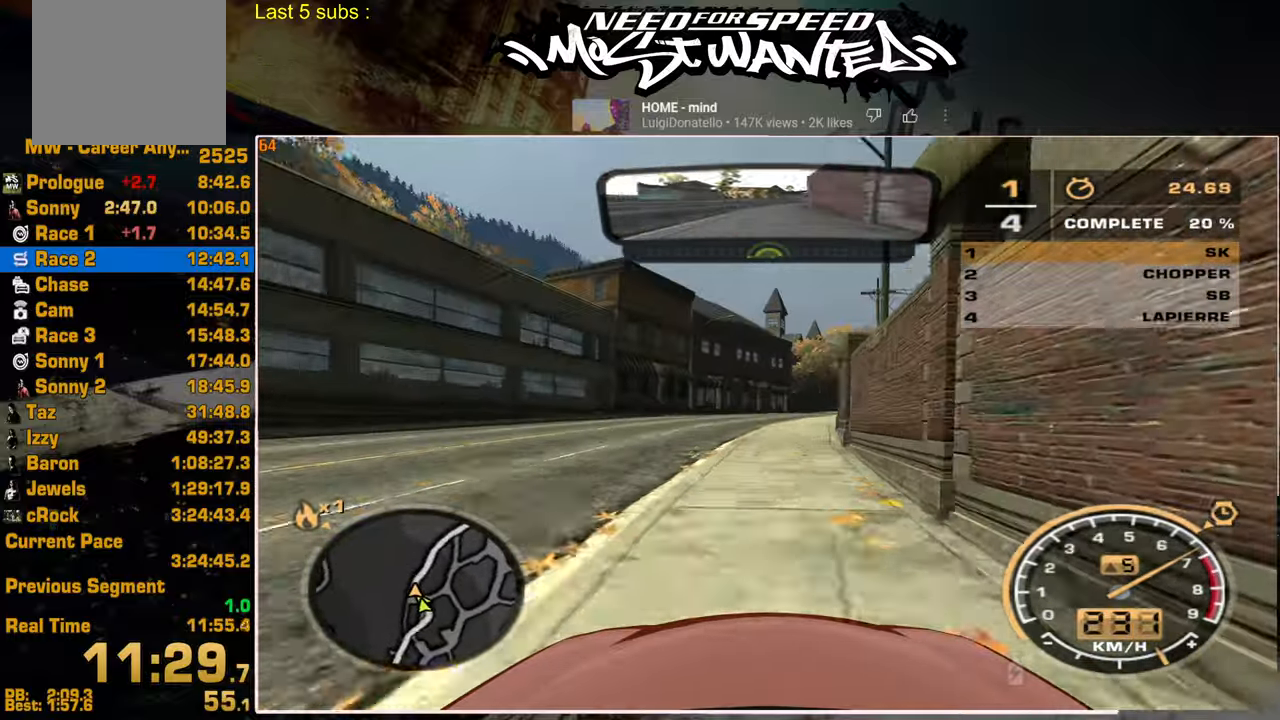
{"buttons": ["R2"], "left_stick": "center", "right_stick": "center", "events": []}
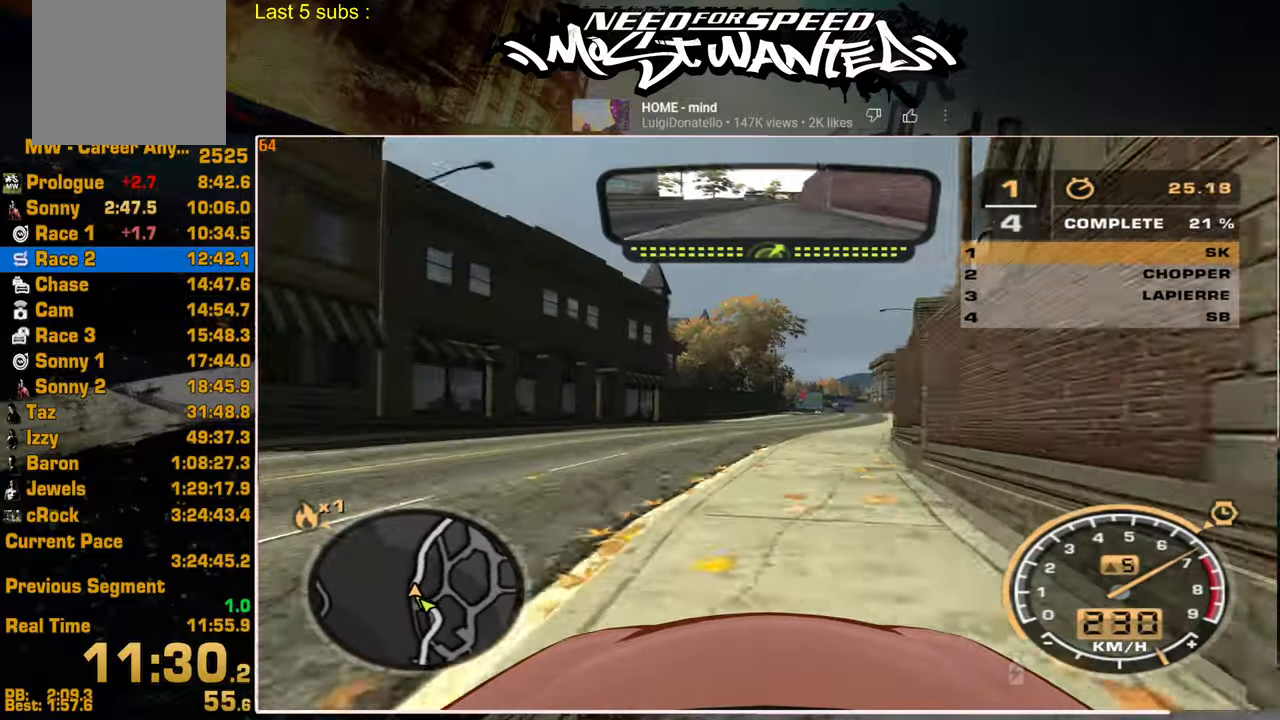
{"buttons": ["R2"], "left_stick": "center", "right_stick": "center", "events": []}
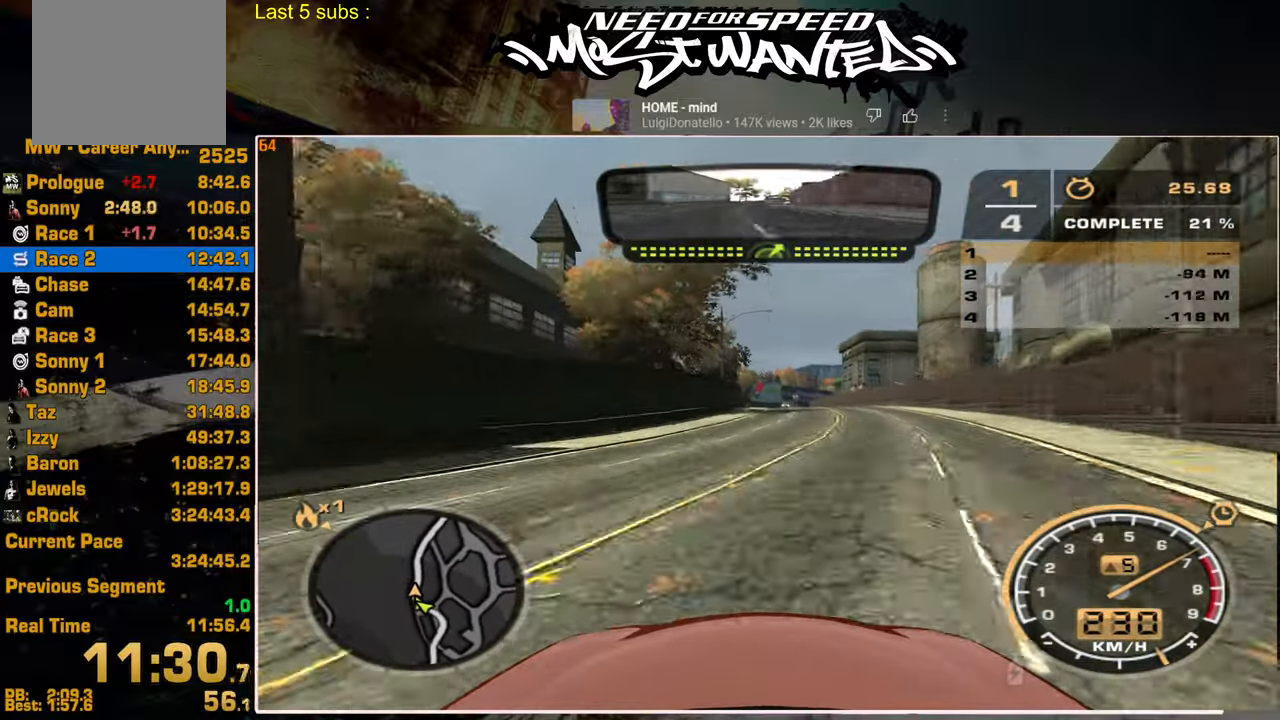
{"buttons": ["R2"], "left_stick": "center", "right_stick": "center", "events": []}
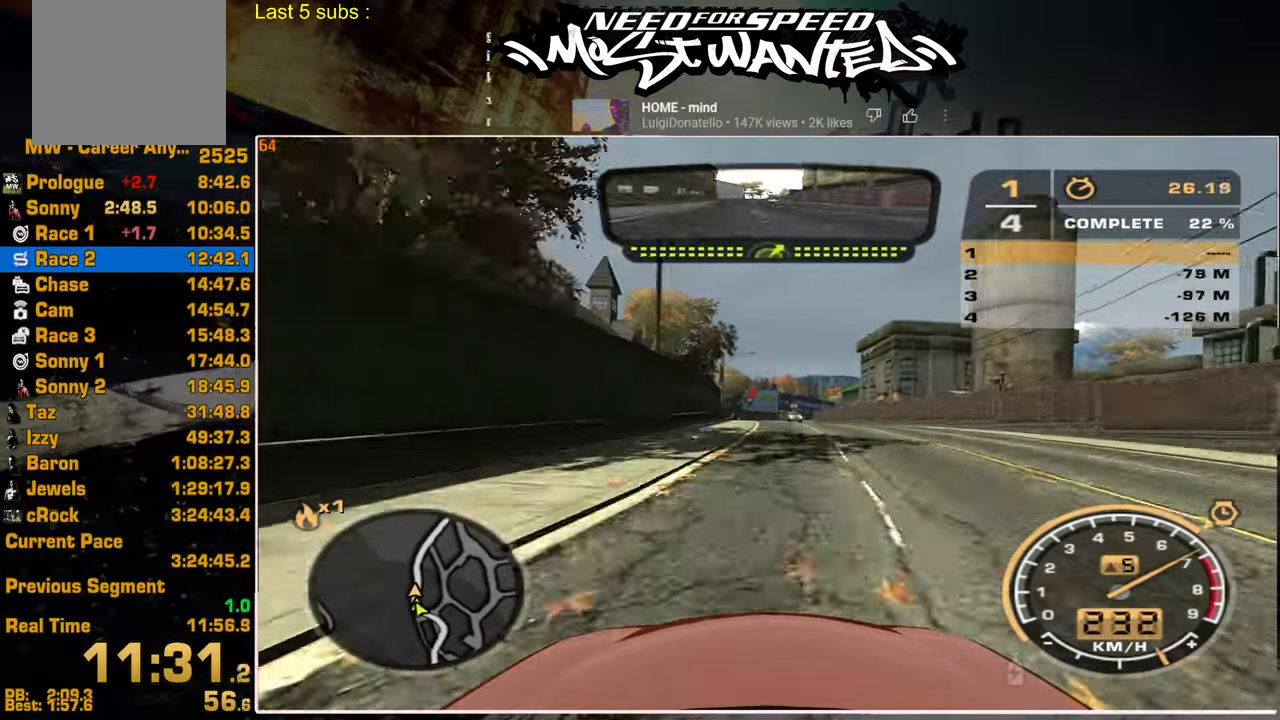
{"buttons": ["R2"], "left_stick": "center", "right_stick": "center", "events": []}
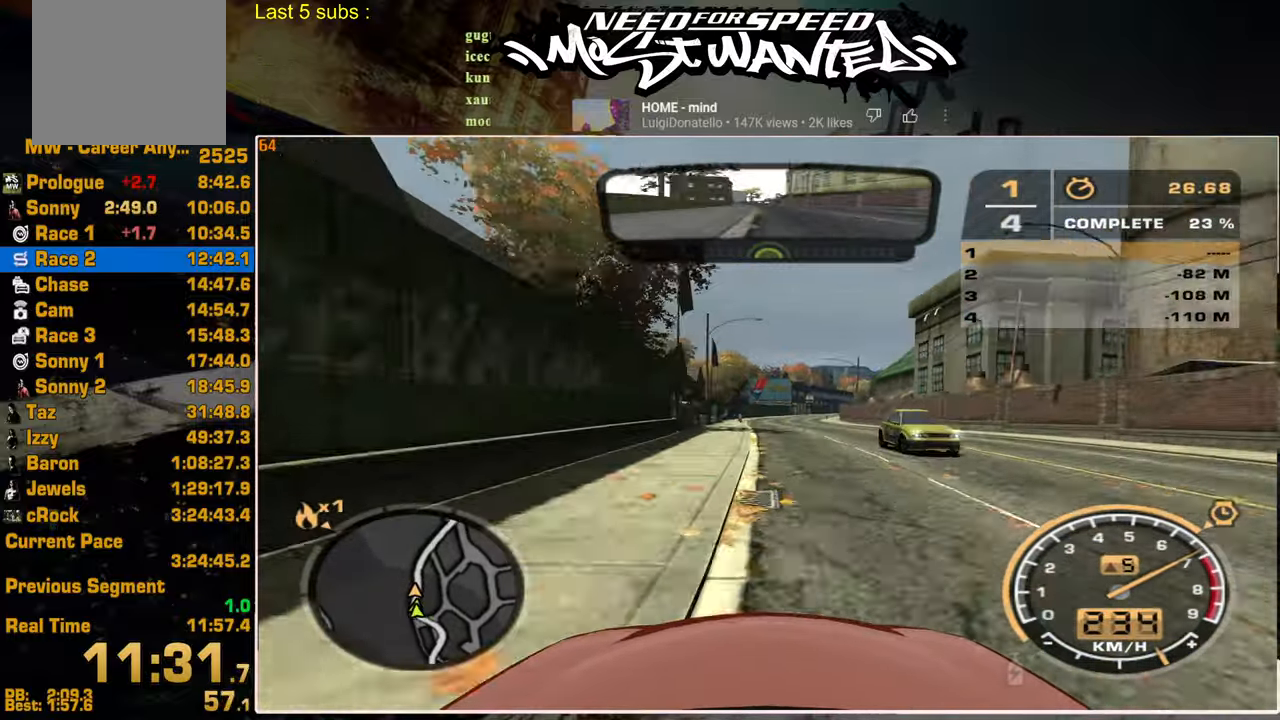
{"buttons": ["R2"], "left_stick": "center", "right_stick": "center", "events": []}
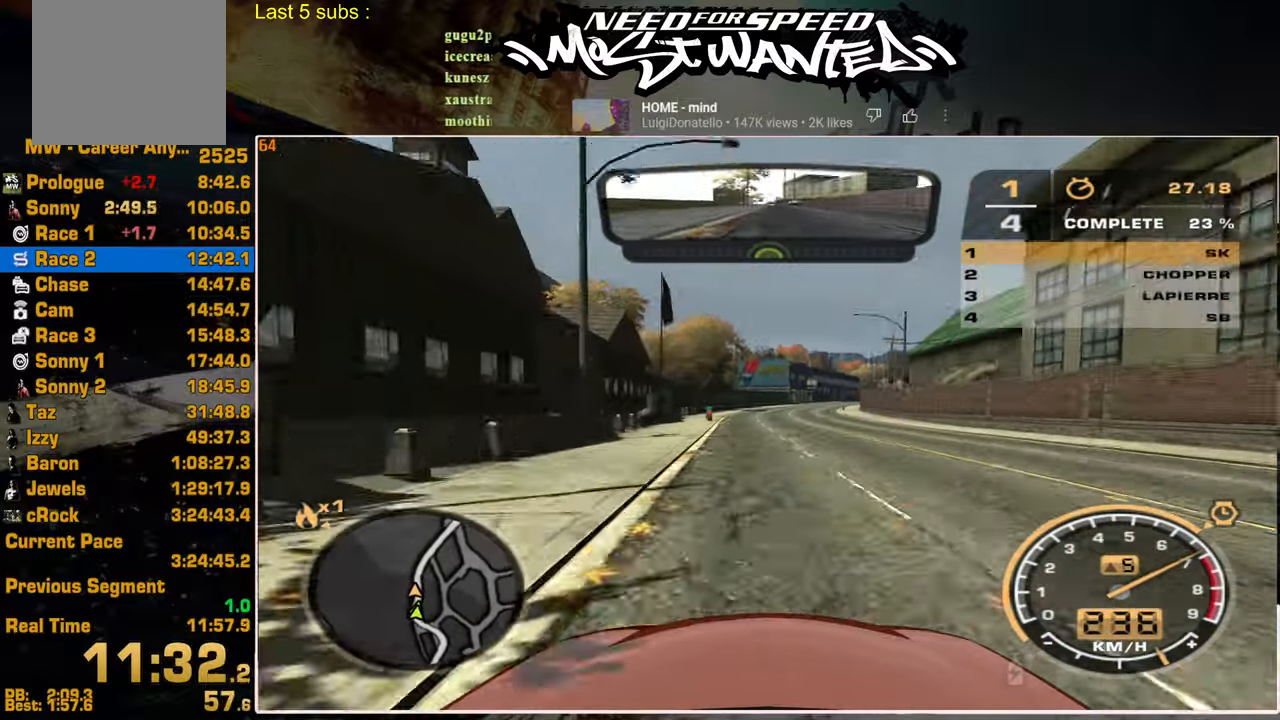
{"buttons": ["R2"], "left_stick": "center", "right_stick": "center", "events": []}